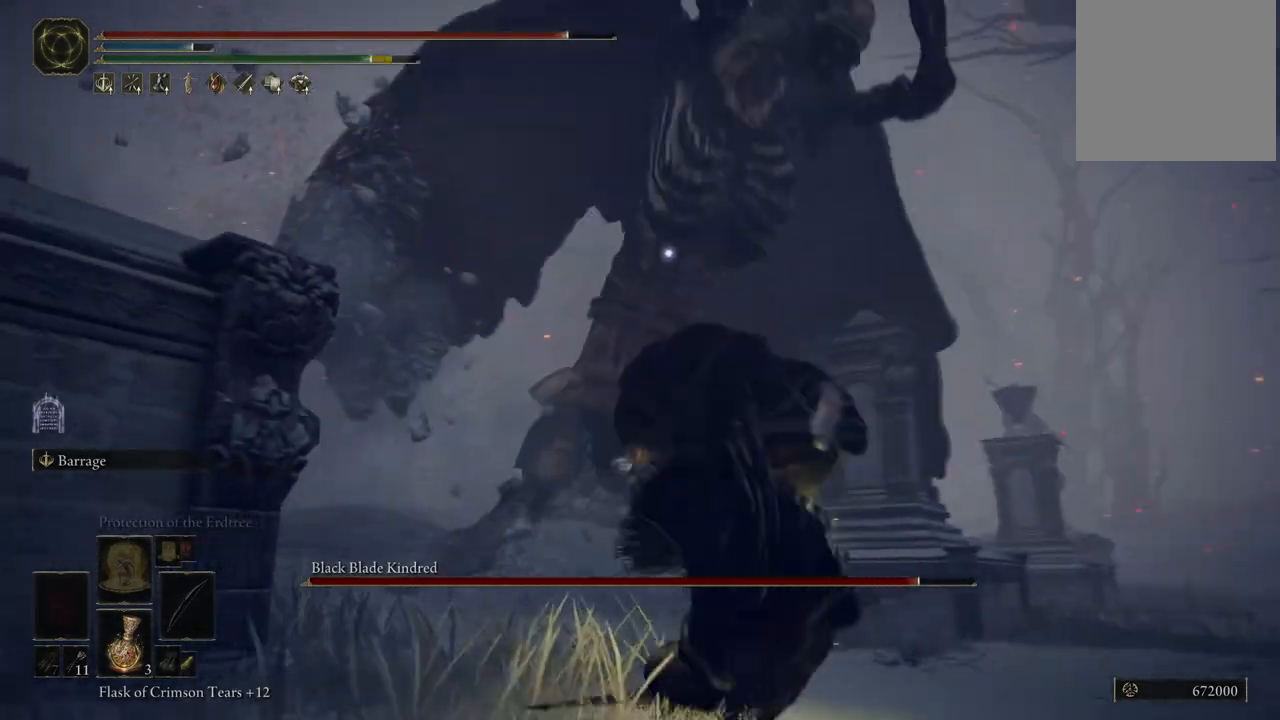
Gameplay with a controller (Xbox layout); each line is a JSON object with the inputs held at the frame after it. "events" lists button and stick changes between this image and that frame as [ms after this image, input, new state], when the widget could be followed in between. Not read: L3 R3 Y.
{"buttons": ["B"], "left_stick": "down-right", "right_stick": "center", "events": [[50, "DPAD_RIGHT", "down"], [183, "DPAD_RIGHT", "up"], [400, "left_stick", "down-right"], [467, "B", "down"]]}
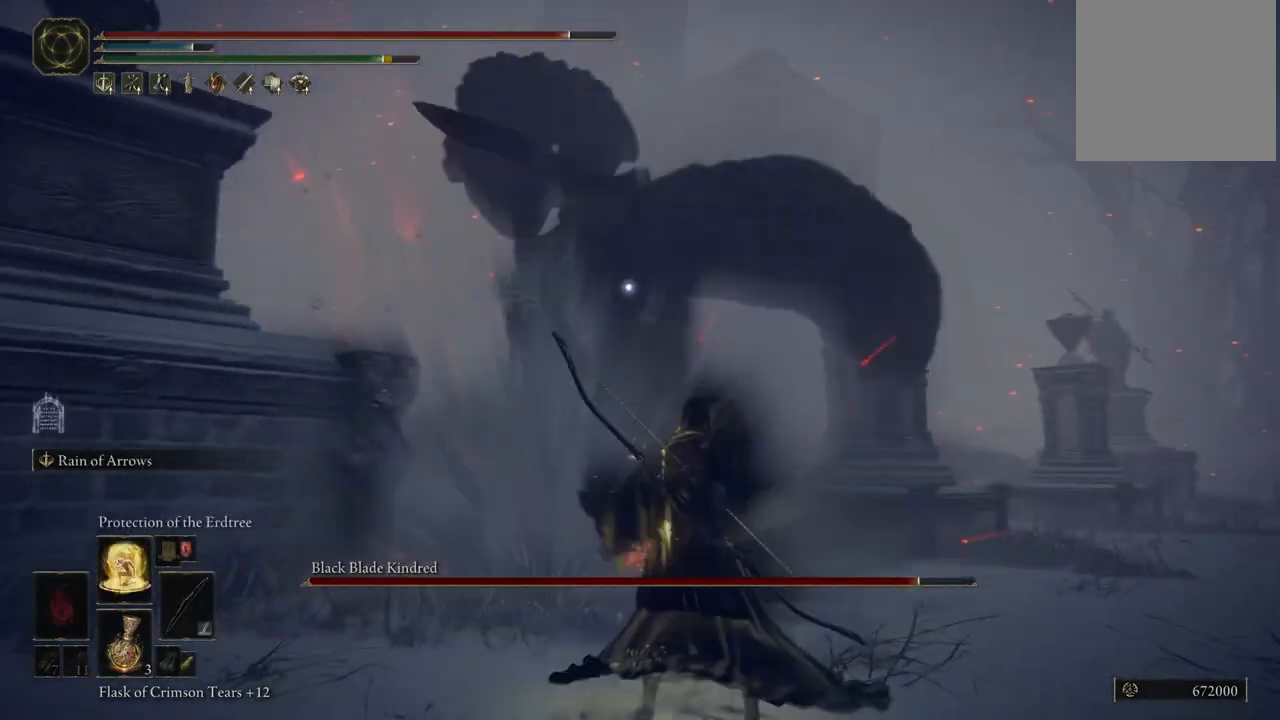
{"buttons": [], "left_stick": "down-right", "right_stick": "center", "events": [[67, "B", "up"]]}
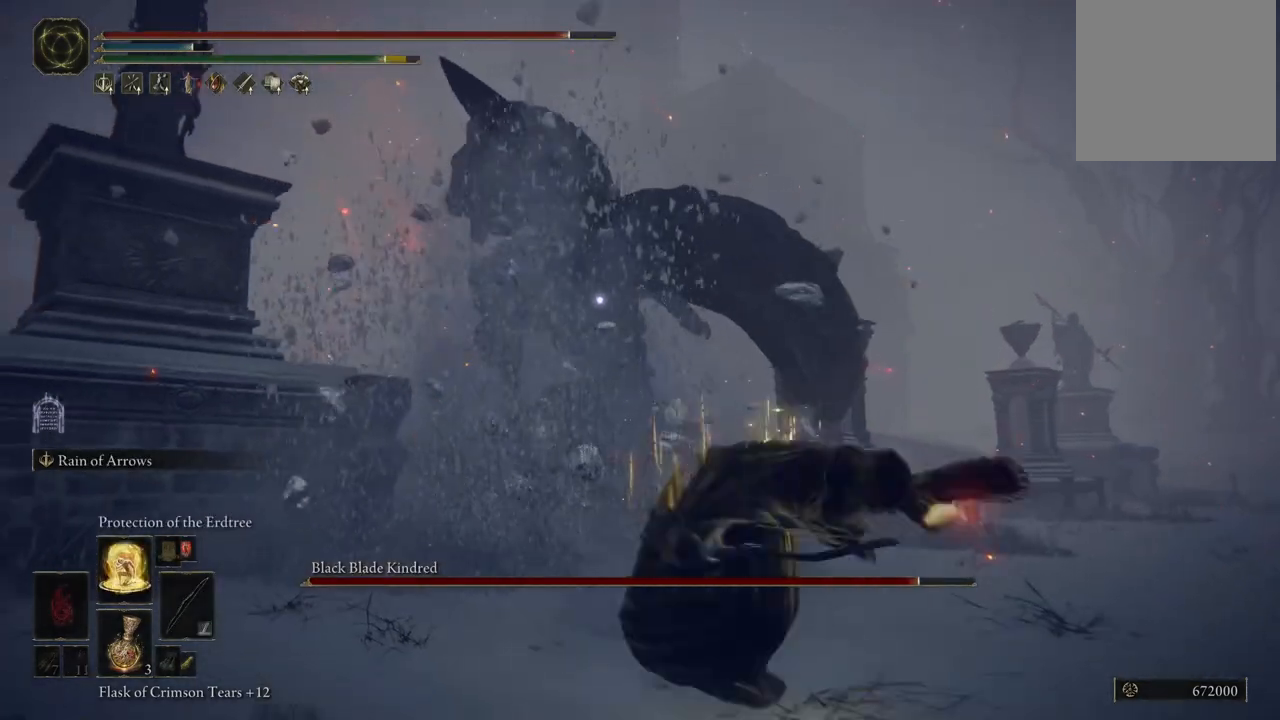
{"buttons": [], "left_stick": "up-right", "right_stick": "center", "events": [[67, "left_stick", "right"], [167, "left_stick", "up-right"]]}
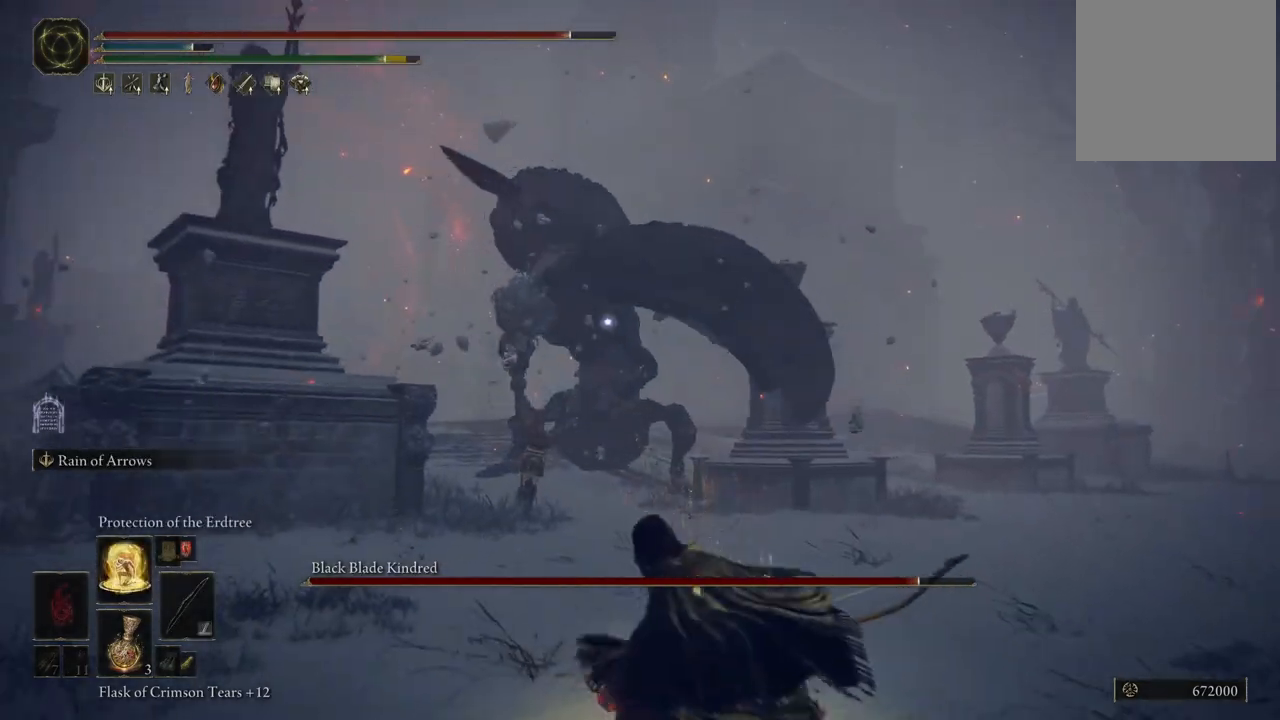
{"buttons": [], "left_stick": "up", "right_stick": "center", "events": [[300, "left_stick", "up"]]}
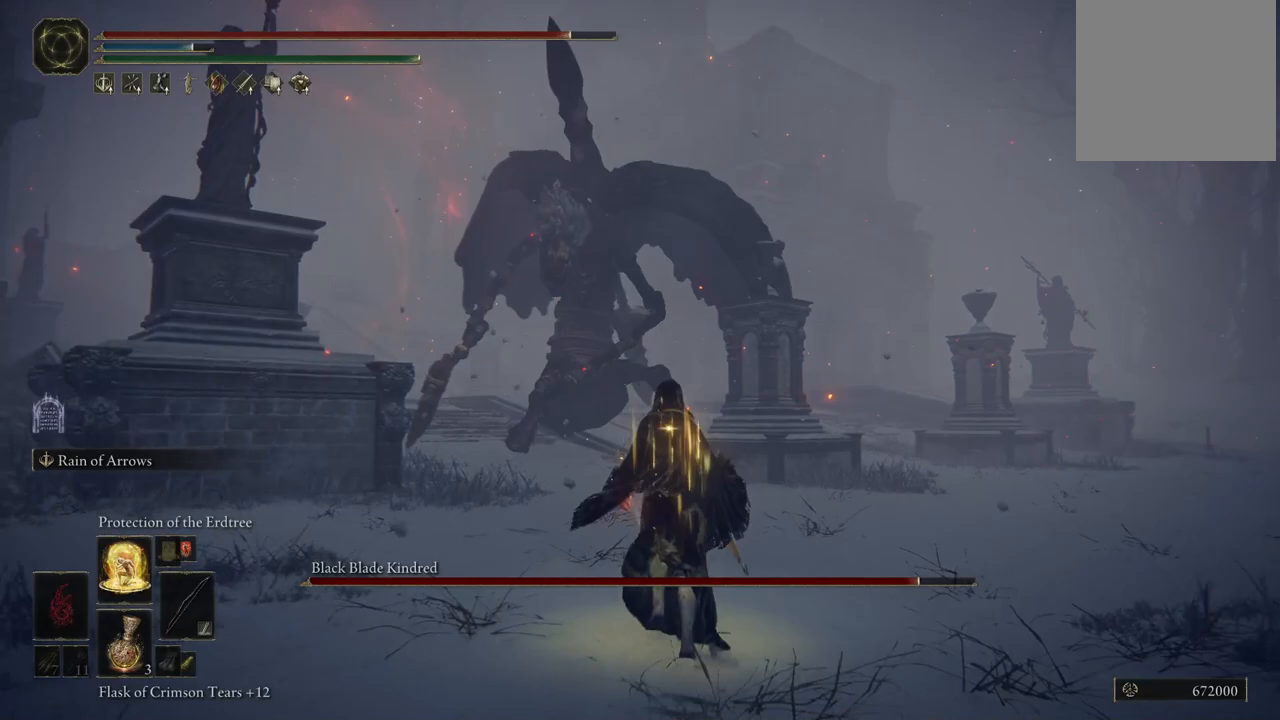
{"buttons": ["L2"], "left_stick": "center", "right_stick": "center", "events": [[100, "right_stick", "up-right"], [150, "left_stick", "center"], [150, "right_stick", "center"], [233, "right_stick", "left"], [317, "right_stick", "center"], [417, "L2", "down"]]}
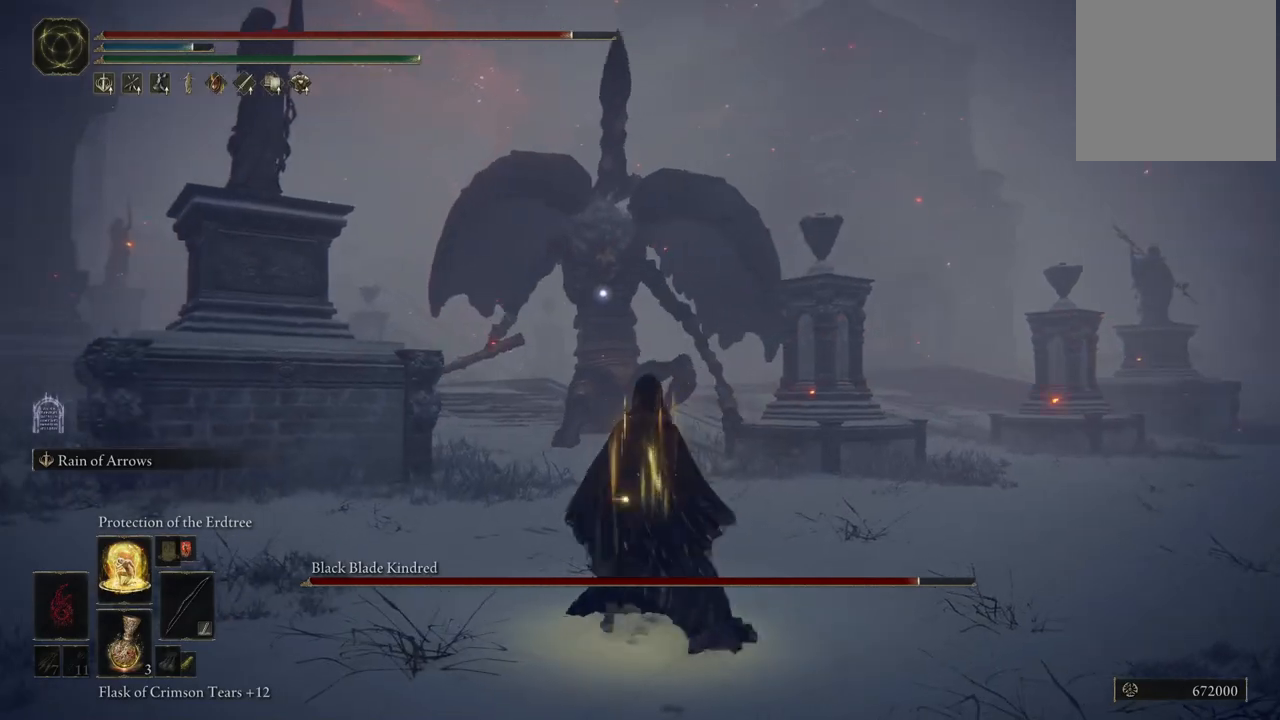
{"buttons": ["L2"], "left_stick": "center", "right_stick": "center", "events": []}
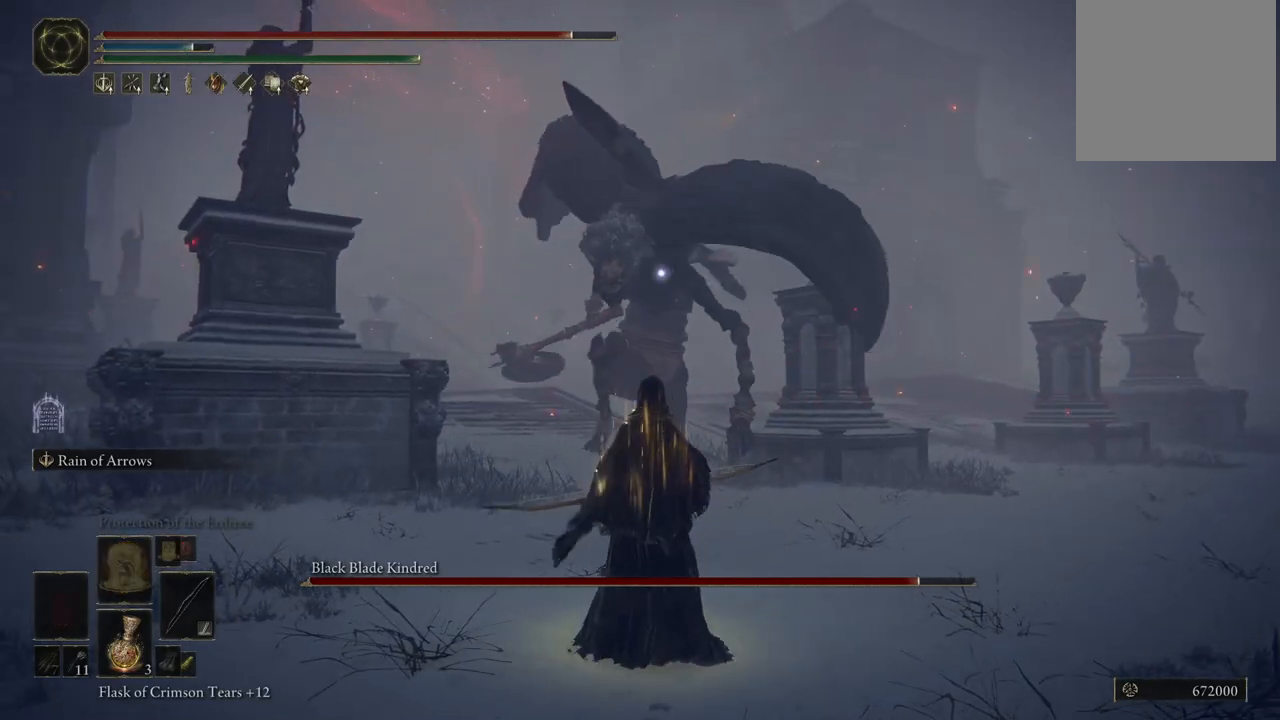
{"buttons": ["L2", "R2"], "left_stick": "center", "right_stick": "center", "events": [[383, "R2", "down"]]}
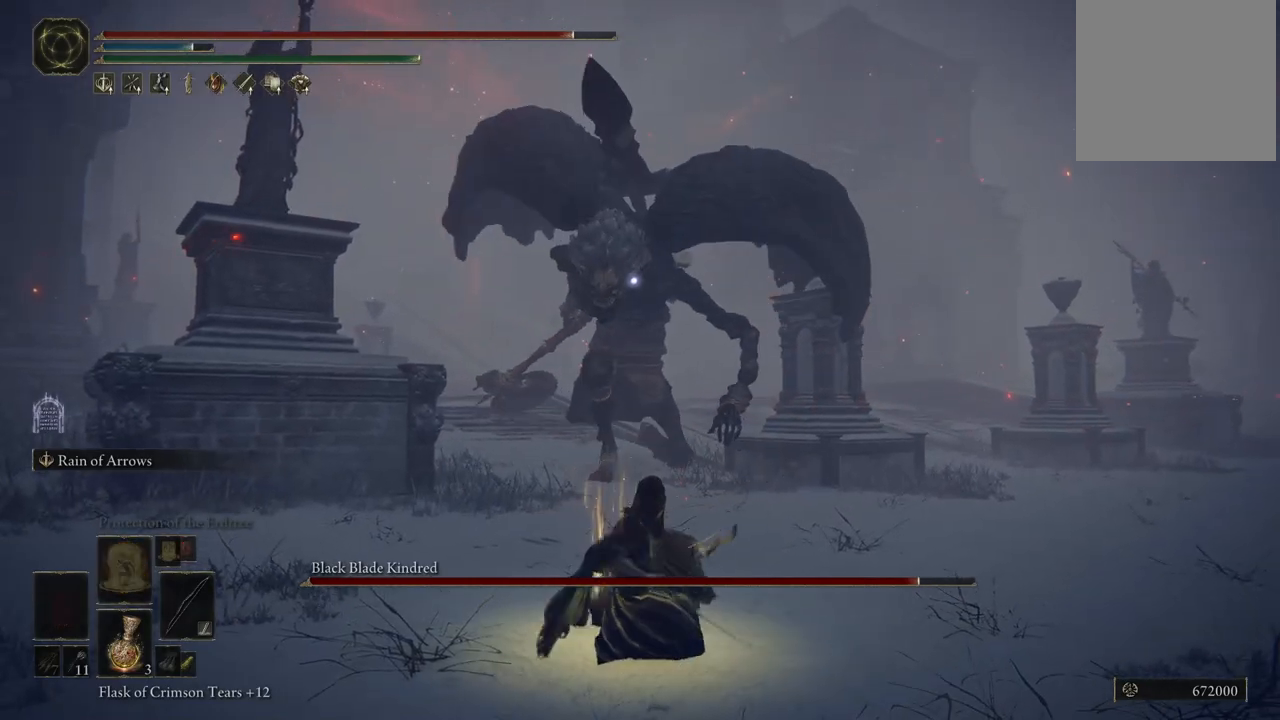
{"buttons": ["L2"], "left_stick": "center", "right_stick": "center", "events": [[67, "R2", "up"]]}
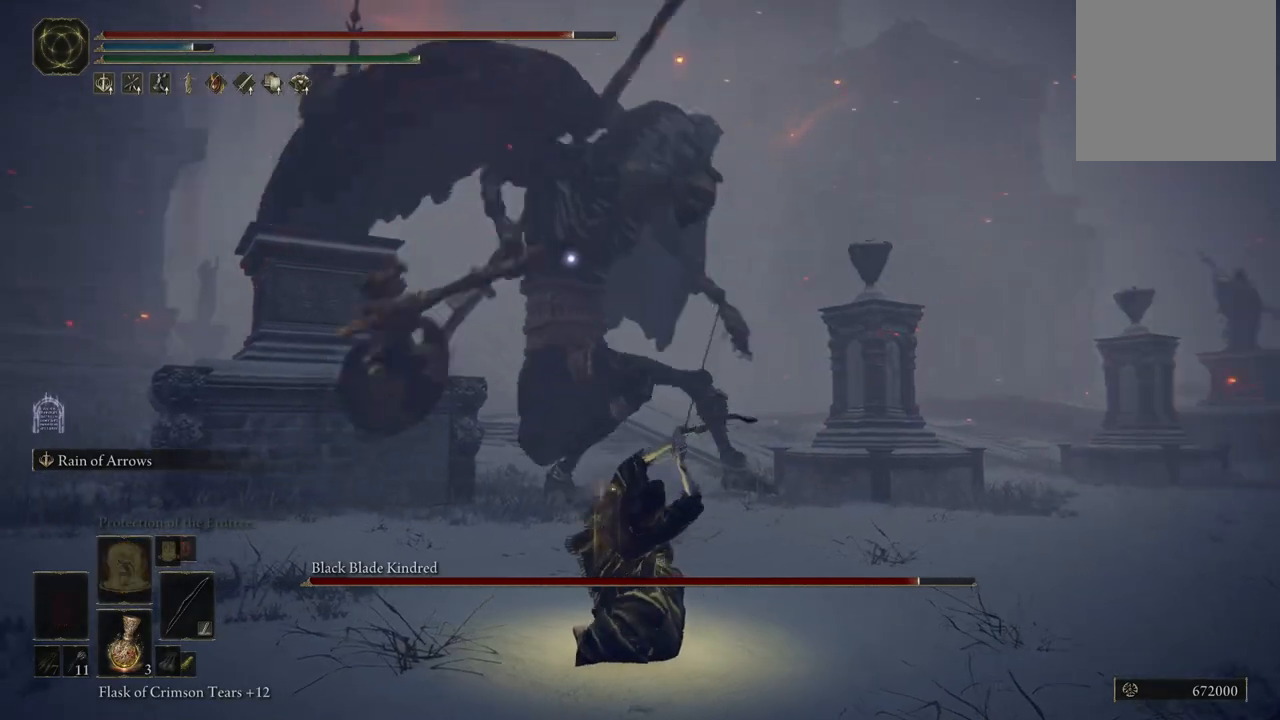
{"buttons": ["L2"], "left_stick": "center", "right_stick": "center", "events": []}
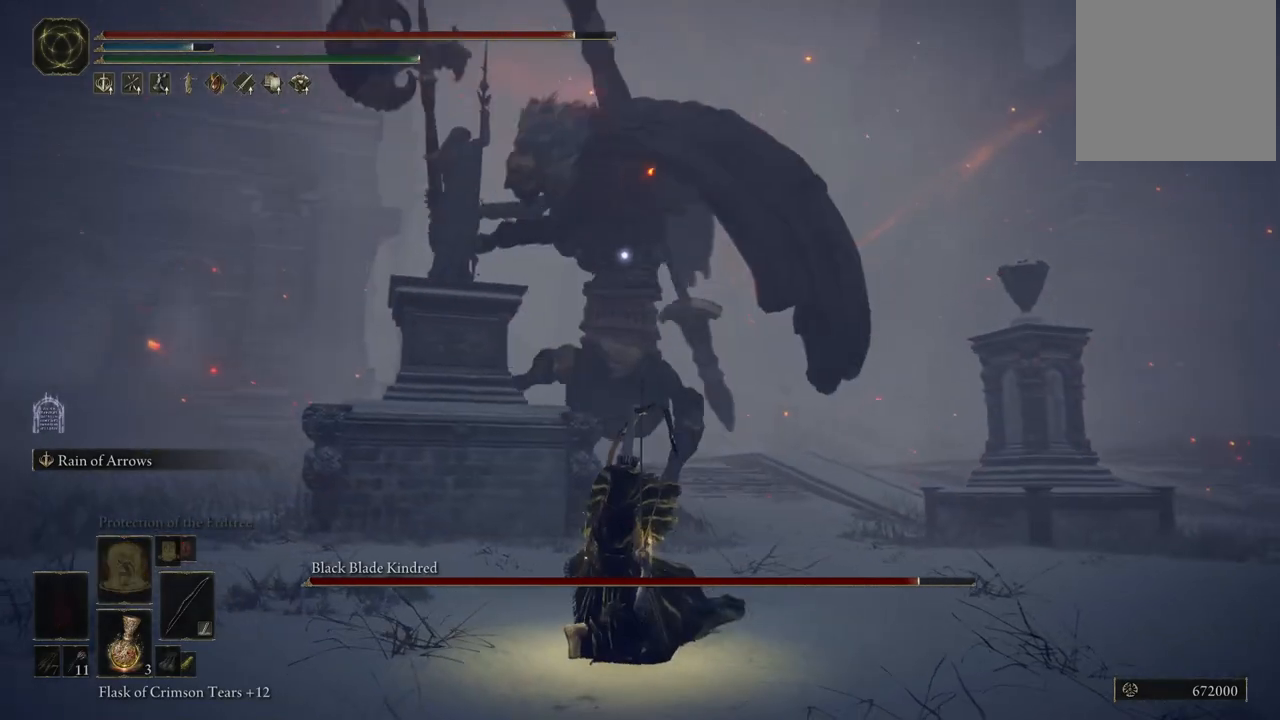
{"buttons": [], "left_stick": "center", "right_stick": "center", "events": [[467, "L2", "up"]]}
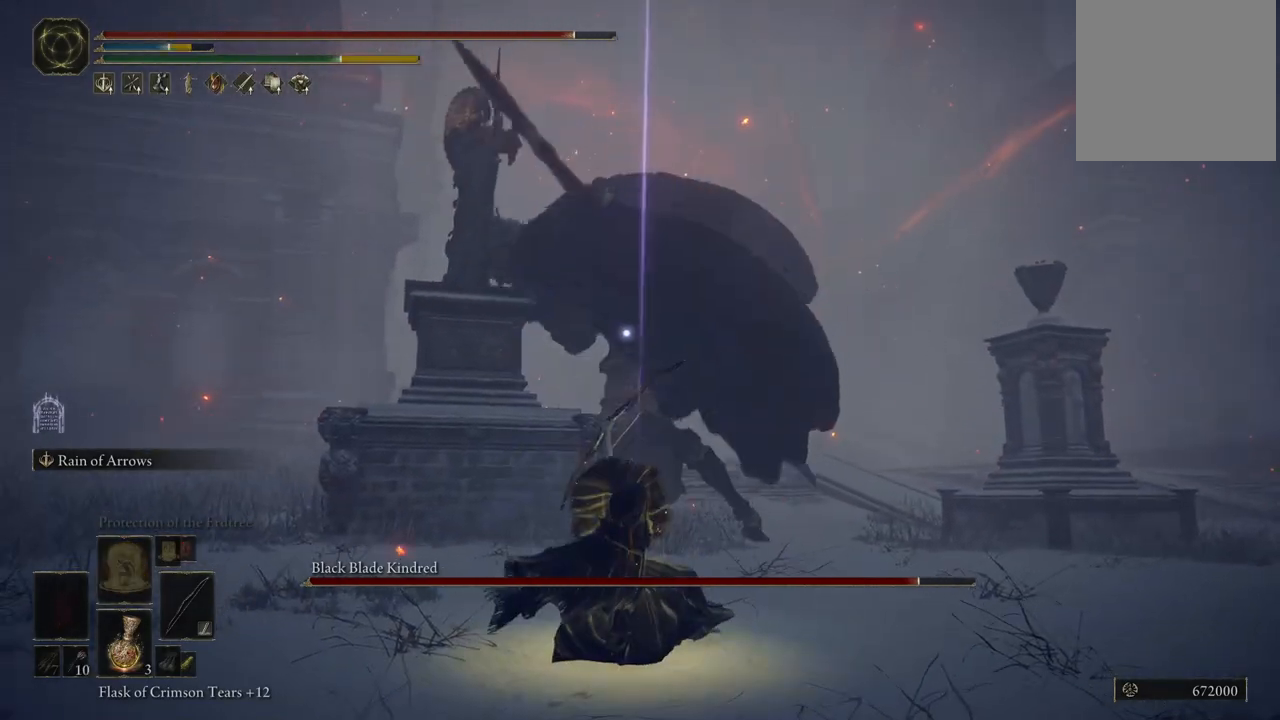
{"buttons": [], "left_stick": "left", "right_stick": "center", "events": [[117, "B", "down"], [133, "left_stick", "left"], [233, "B", "up"], [300, "B", "down"], [350, "B", "up"]]}
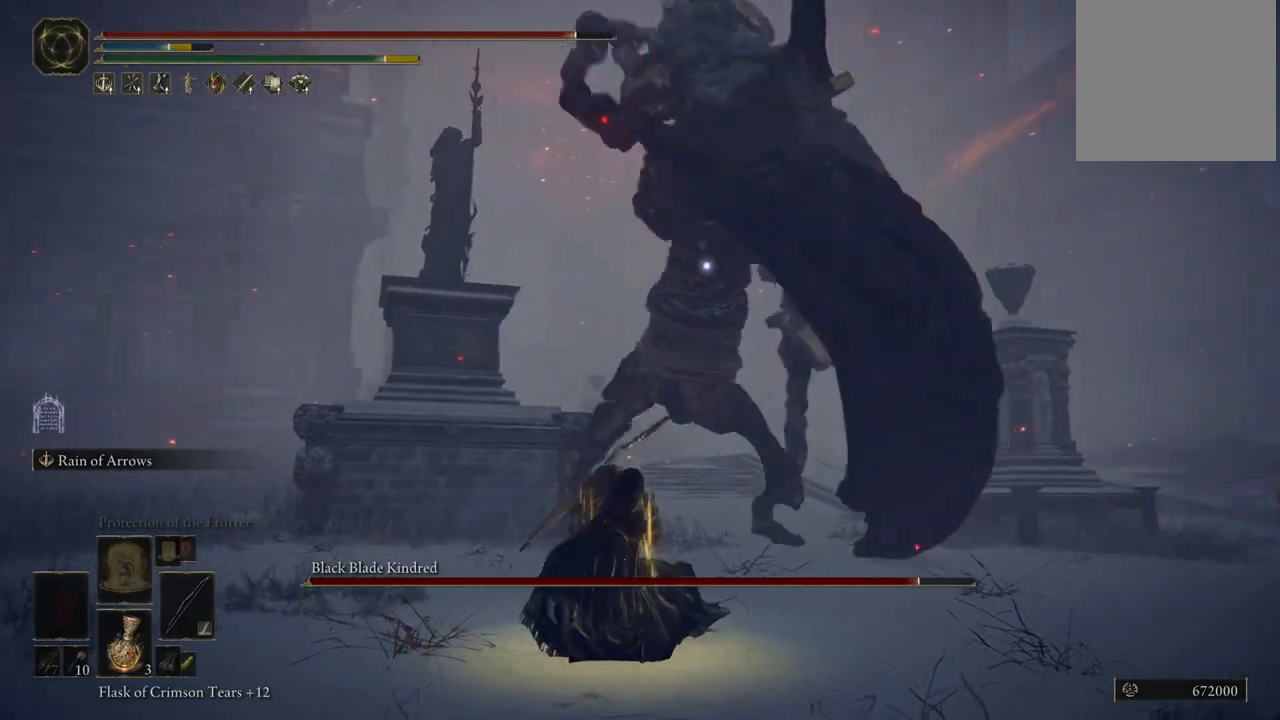
{"buttons": [], "left_stick": "left", "right_stick": "center", "events": [[67, "B", "down"], [117, "B", "up"], [200, "B", "down"], [267, "B", "up"]]}
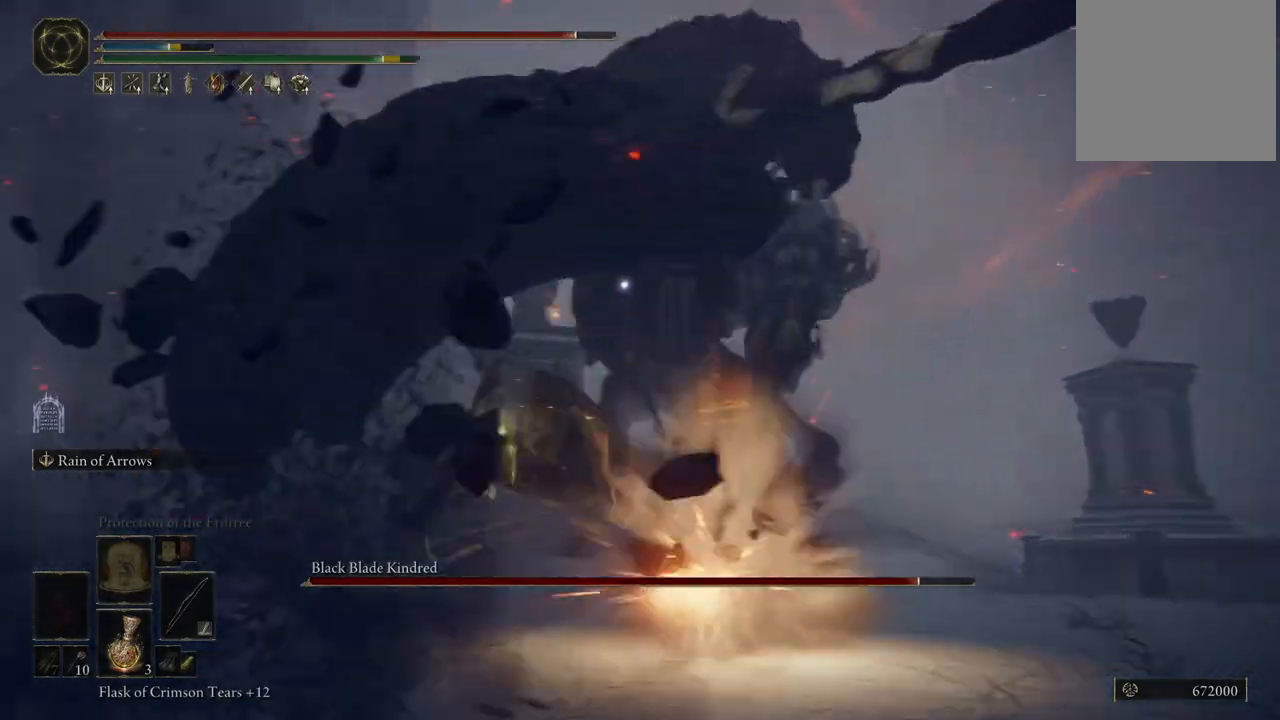
{"buttons": [], "left_stick": "right", "right_stick": "center", "events": [[100, "left_stick", "center"], [317, "left_stick", "right"]]}
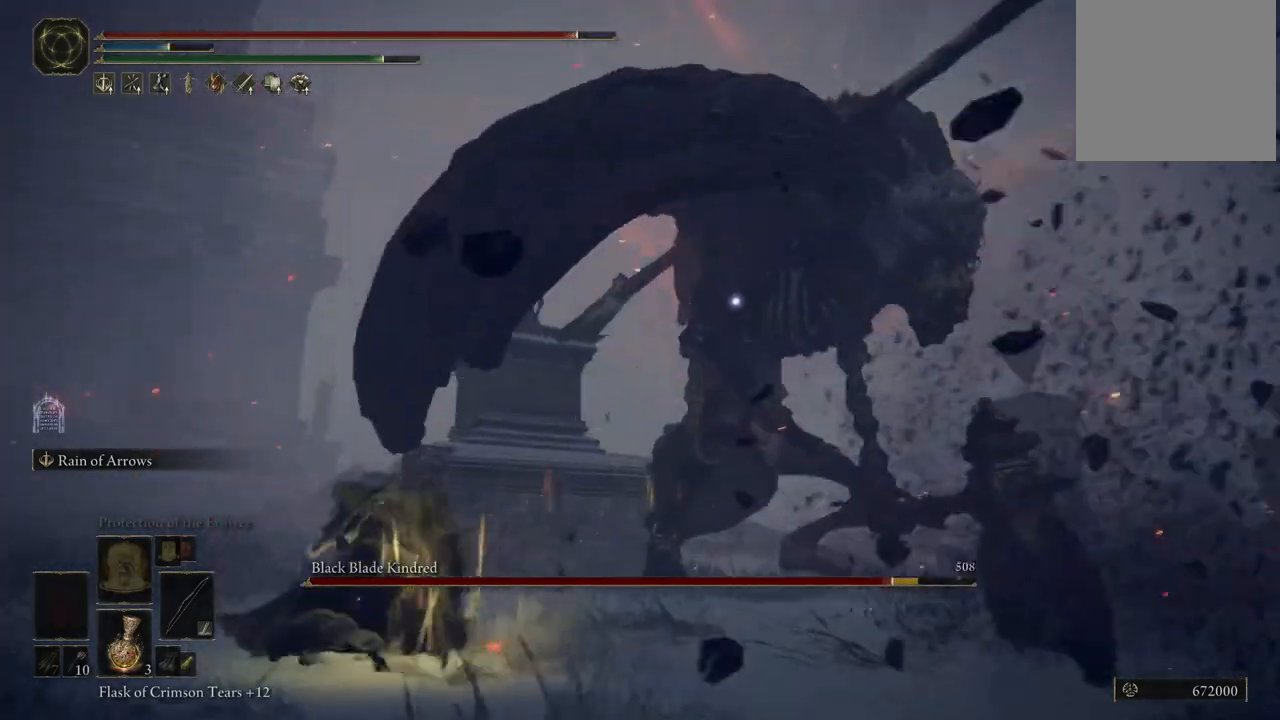
{"buttons": [], "left_stick": "right", "right_stick": "center", "events": [[117, "B", "down"], [283, "B", "up"]]}
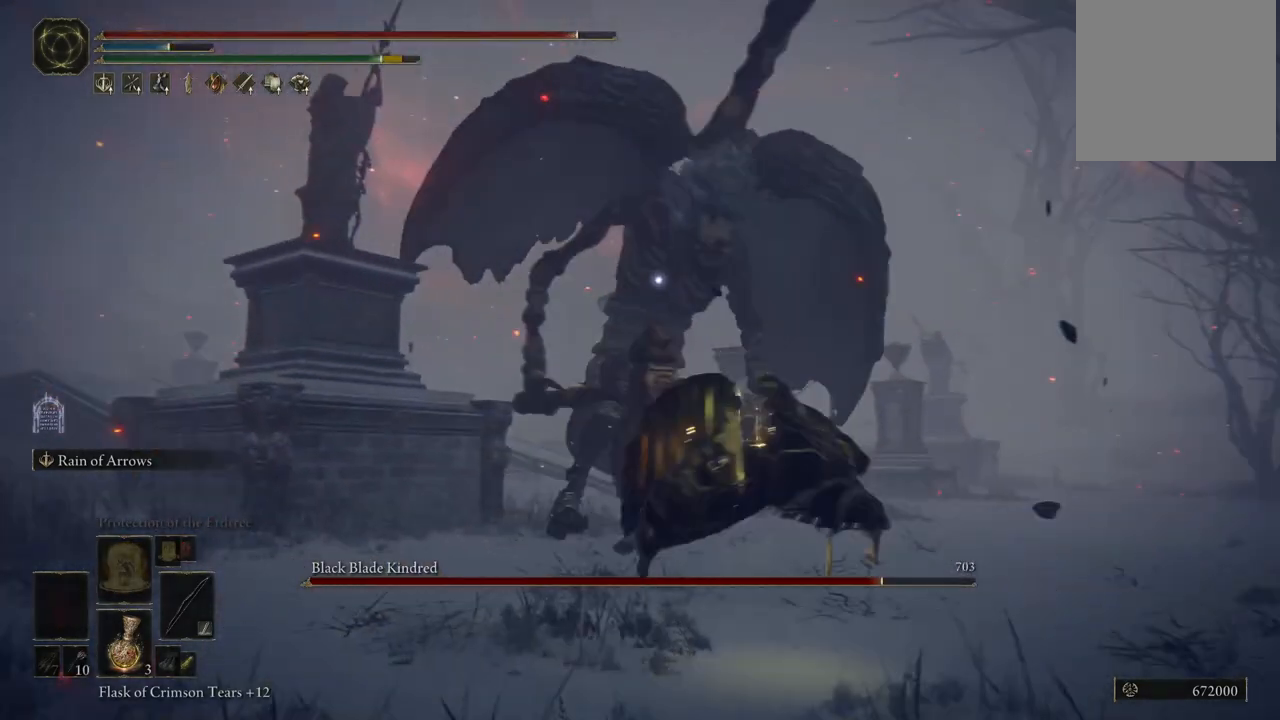
{"buttons": ["L2"], "left_stick": "center", "right_stick": "center", "events": [[167, "left_stick", "center"], [350, "L2", "down"]]}
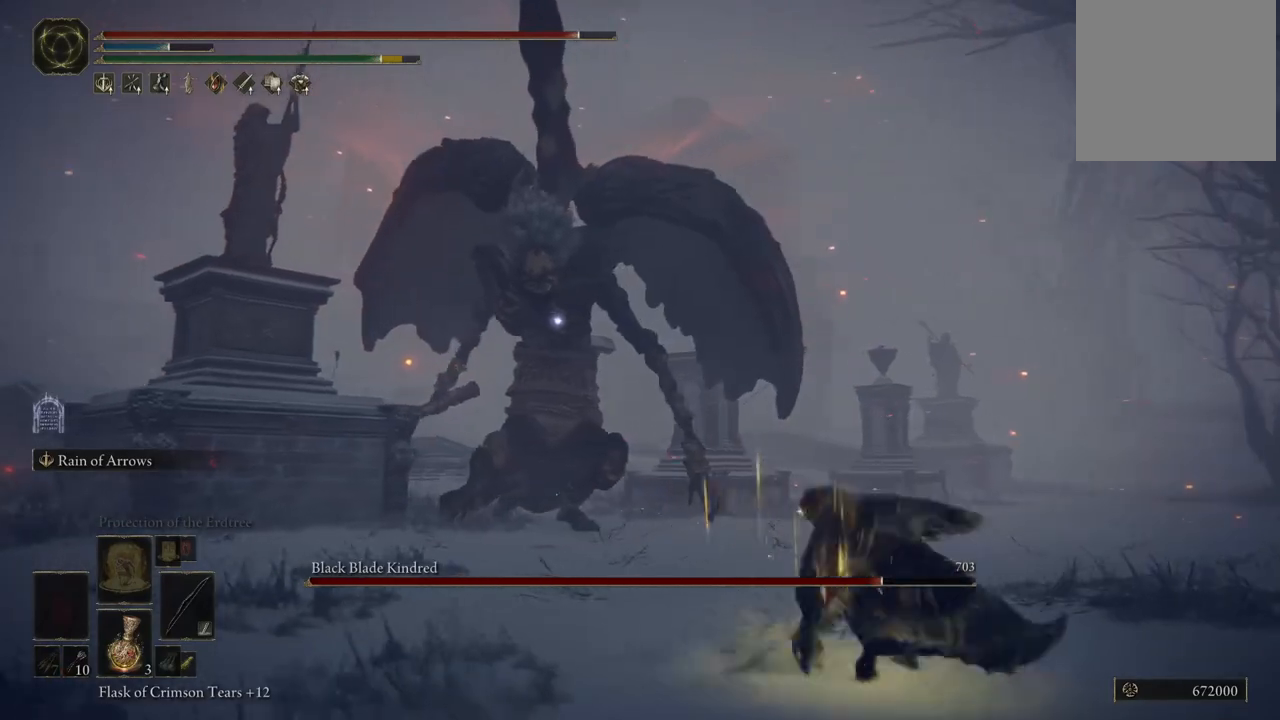
{"buttons": ["L2"], "left_stick": "center", "right_stick": "center", "events": [[33, "R2", "down"], [167, "R2", "up"]]}
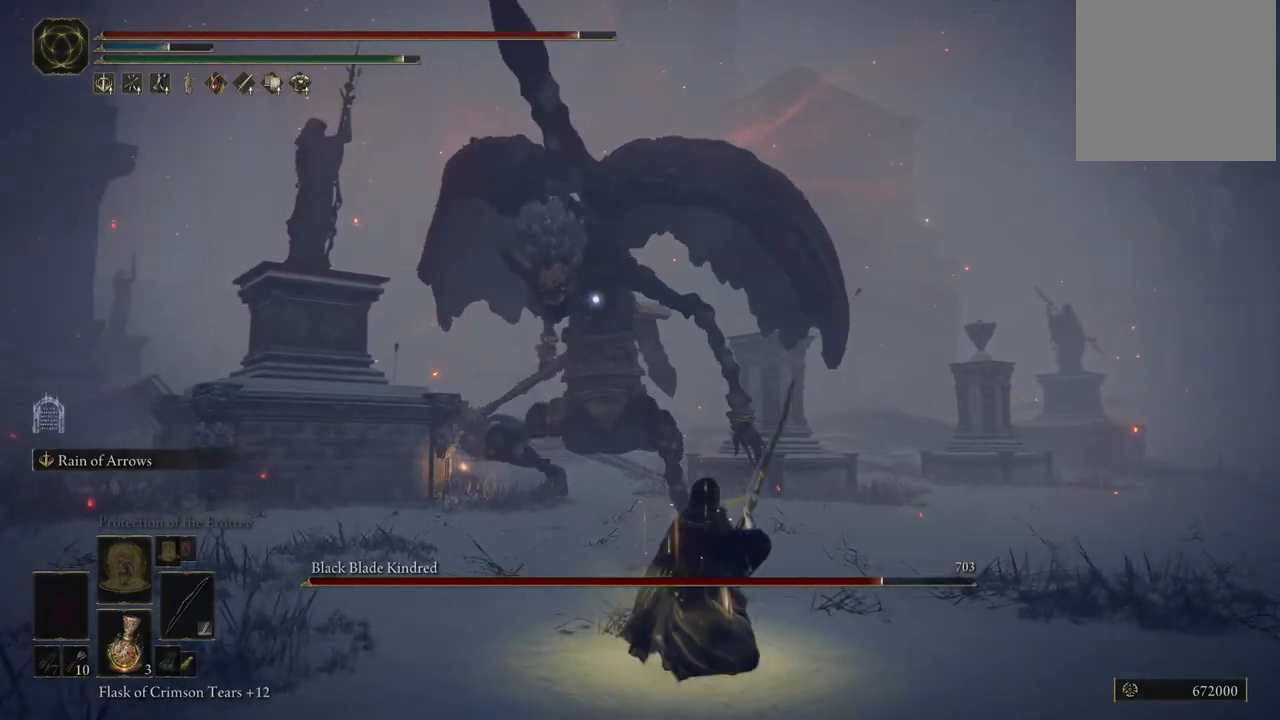
{"buttons": ["L2"], "left_stick": "center", "right_stick": "center", "events": []}
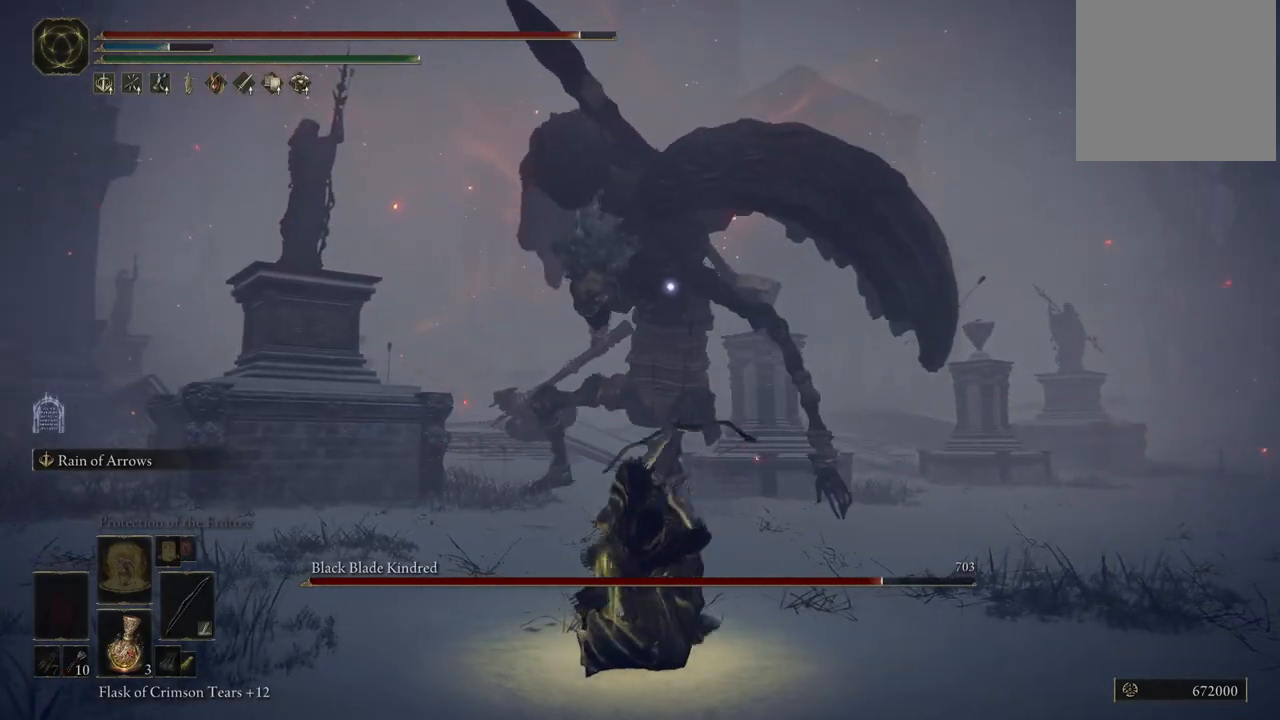
{"buttons": ["L2"], "left_stick": "center", "right_stick": "center", "events": []}
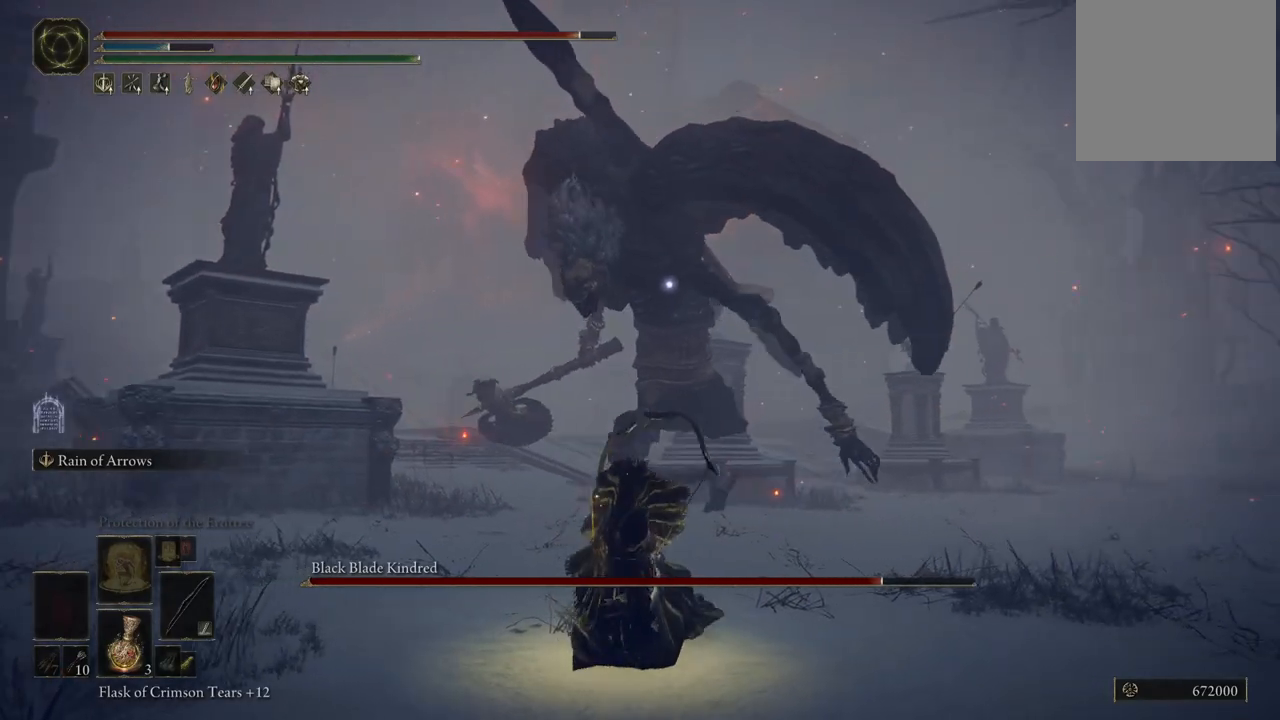
{"buttons": ["L2"], "left_stick": "center", "right_stick": "center", "events": []}
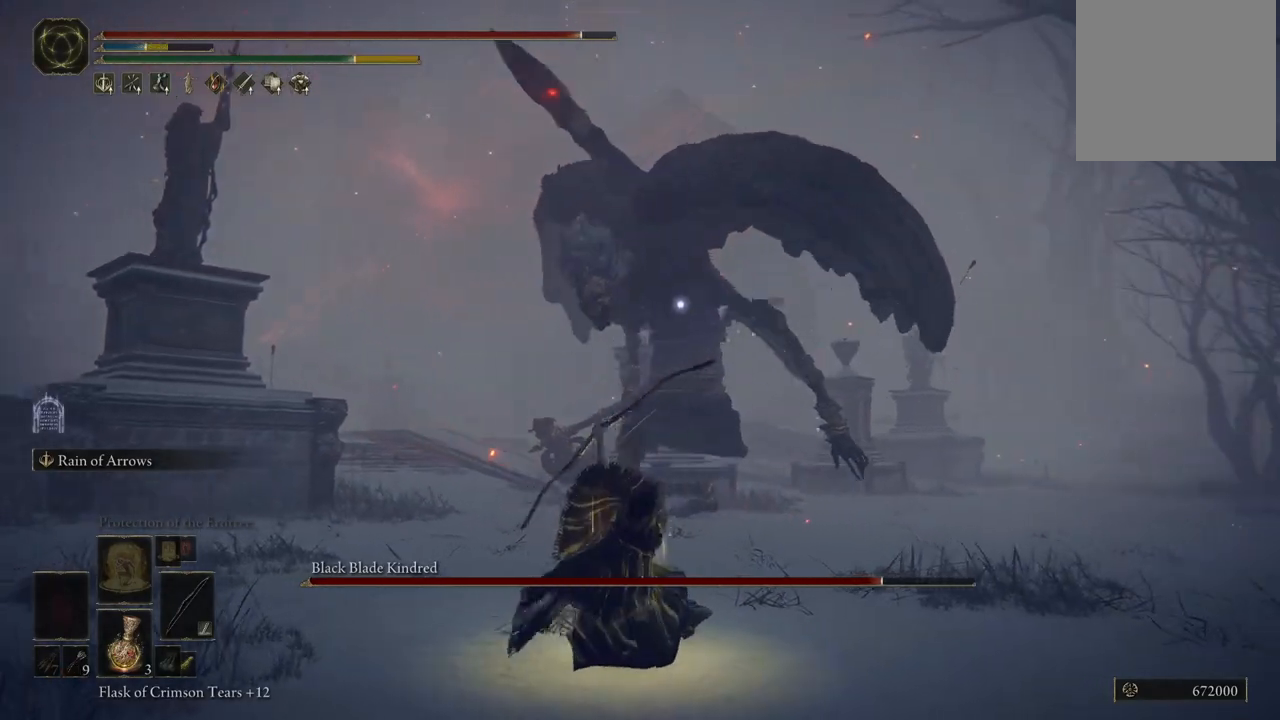
{"buttons": ["L2"], "left_stick": "center", "right_stick": "center", "events": []}
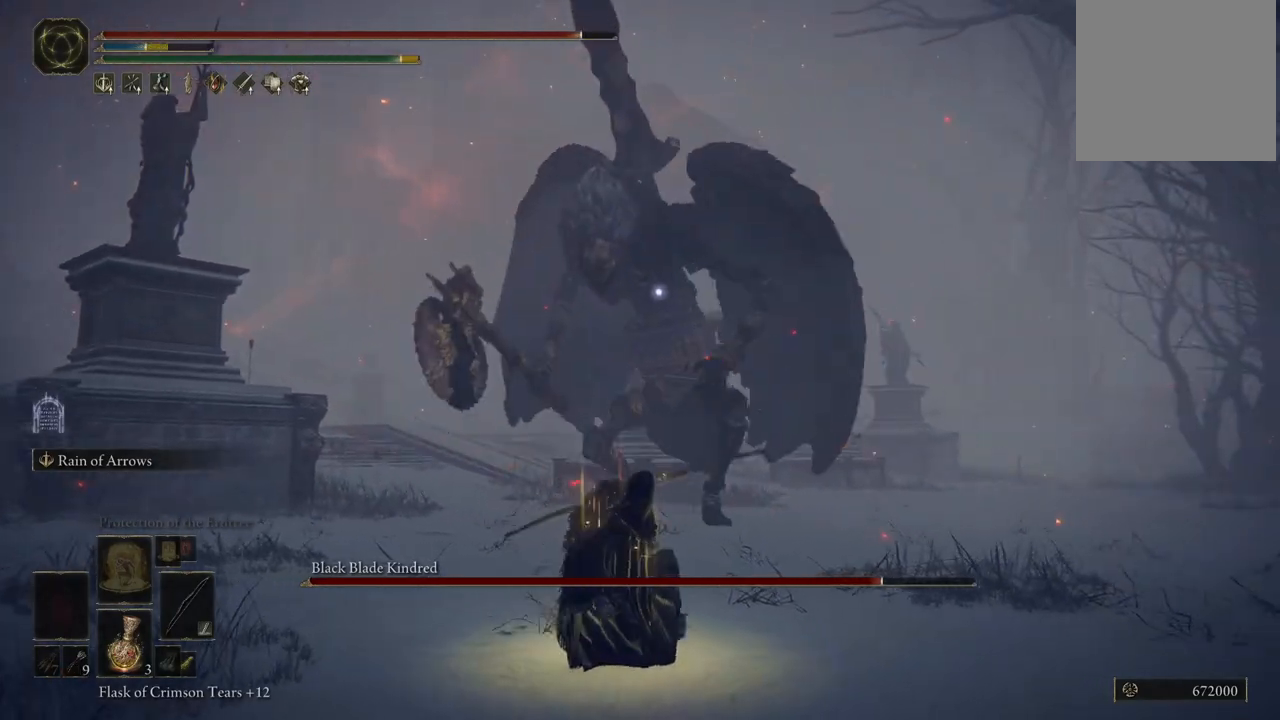
{"buttons": ["L2"], "left_stick": "center", "right_stick": "center", "events": []}
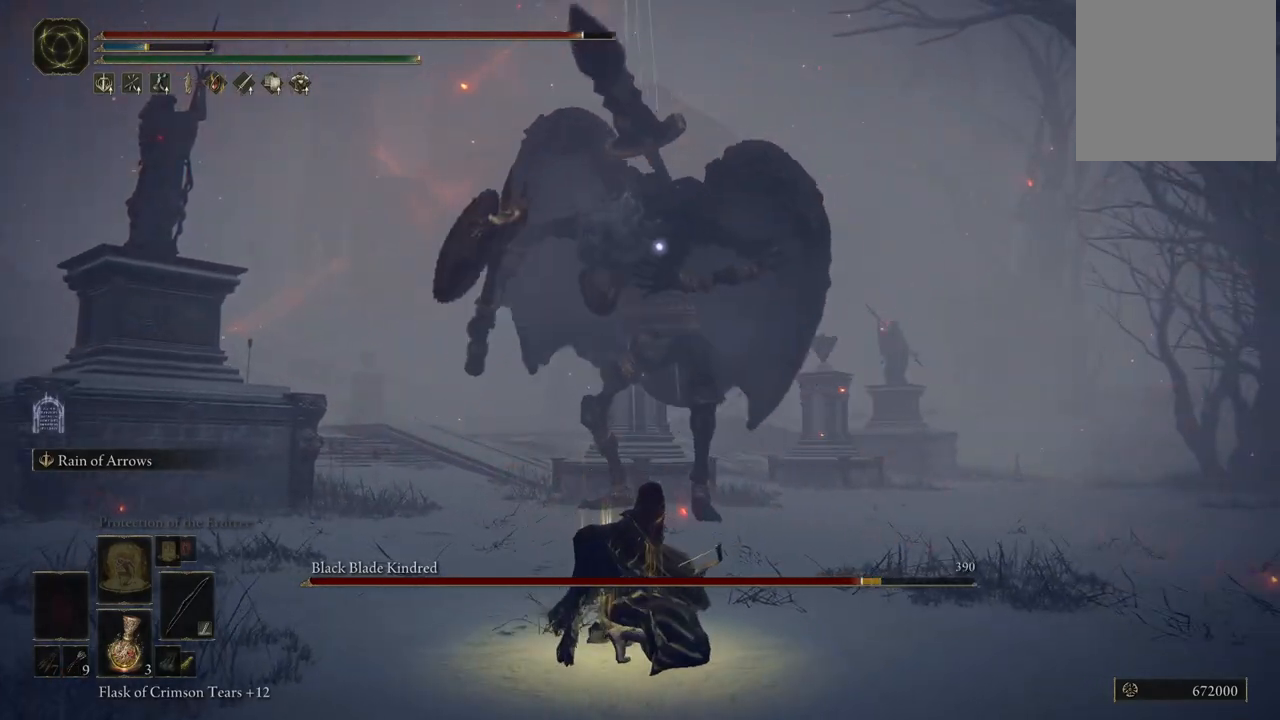
{"buttons": ["L2"], "left_stick": "center", "right_stick": "center", "events": []}
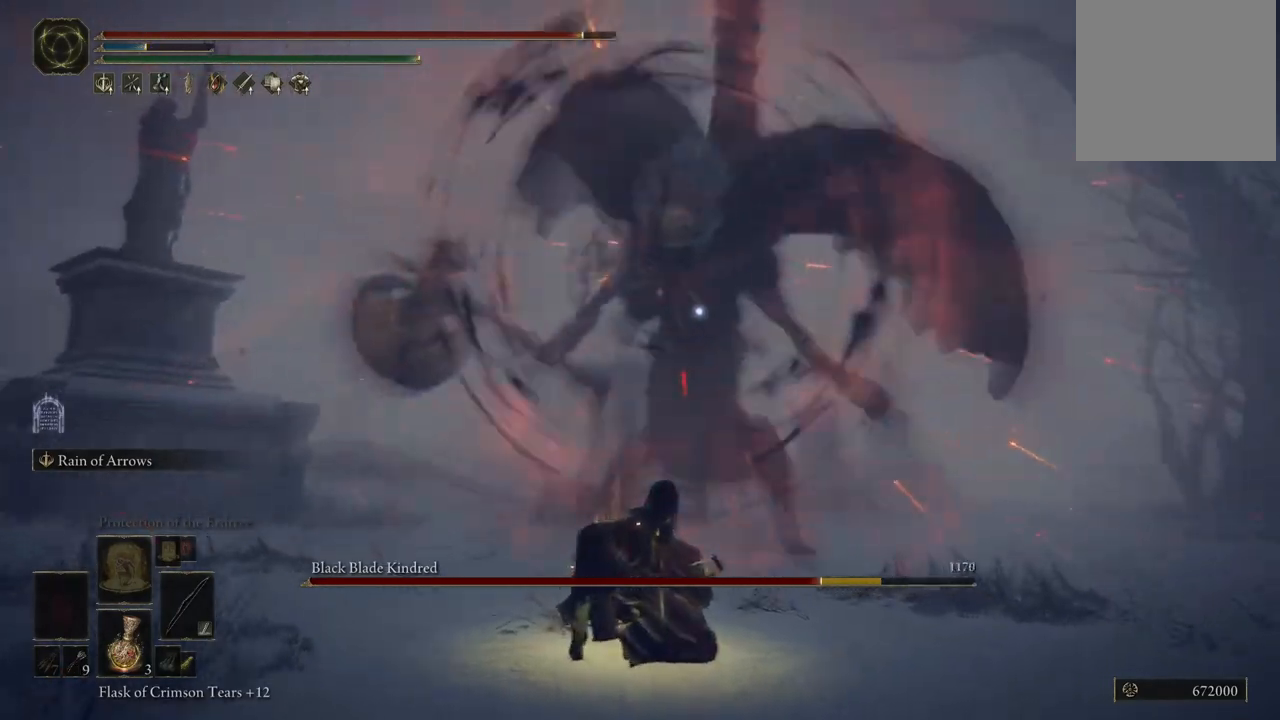
{"buttons": [], "left_stick": "down-left", "right_stick": "center", "events": [[133, "L2", "up"], [483, "left_stick", "down-left"]]}
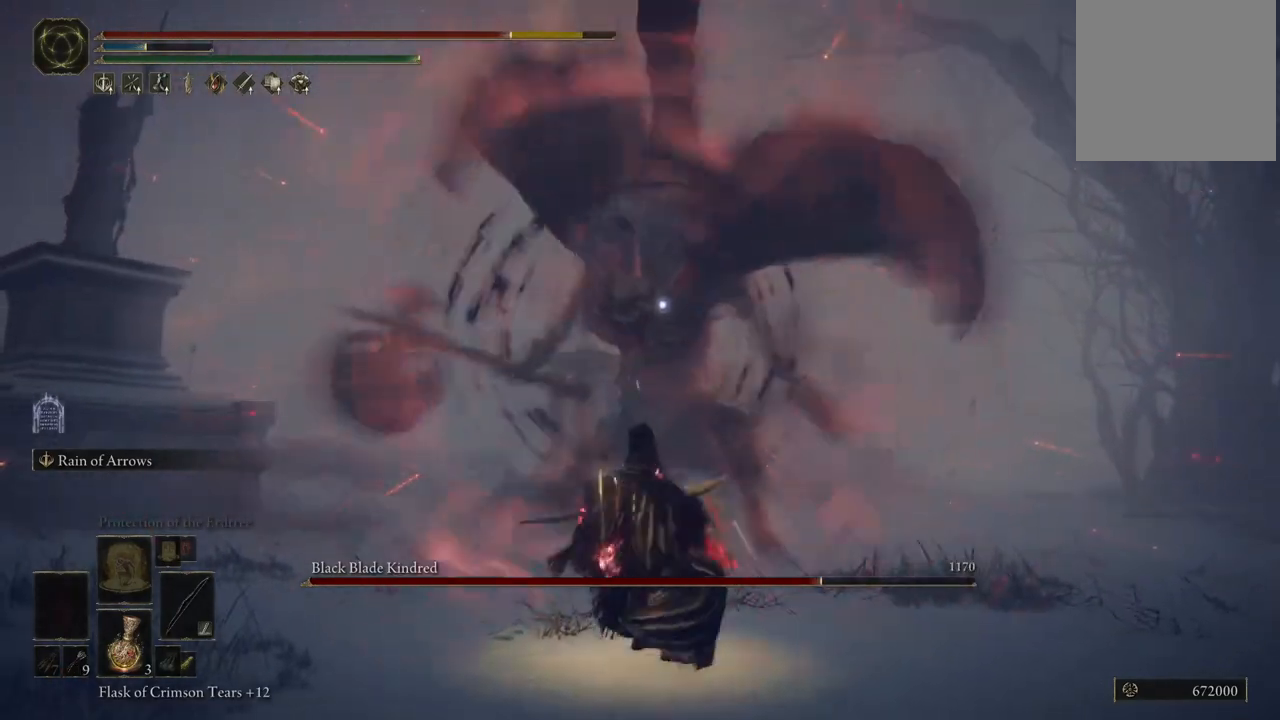
{"buttons": [], "left_stick": "down", "right_stick": "center", "events": [[100, "left_stick", "down"], [267, "B", "down"], [367, "B", "up"]]}
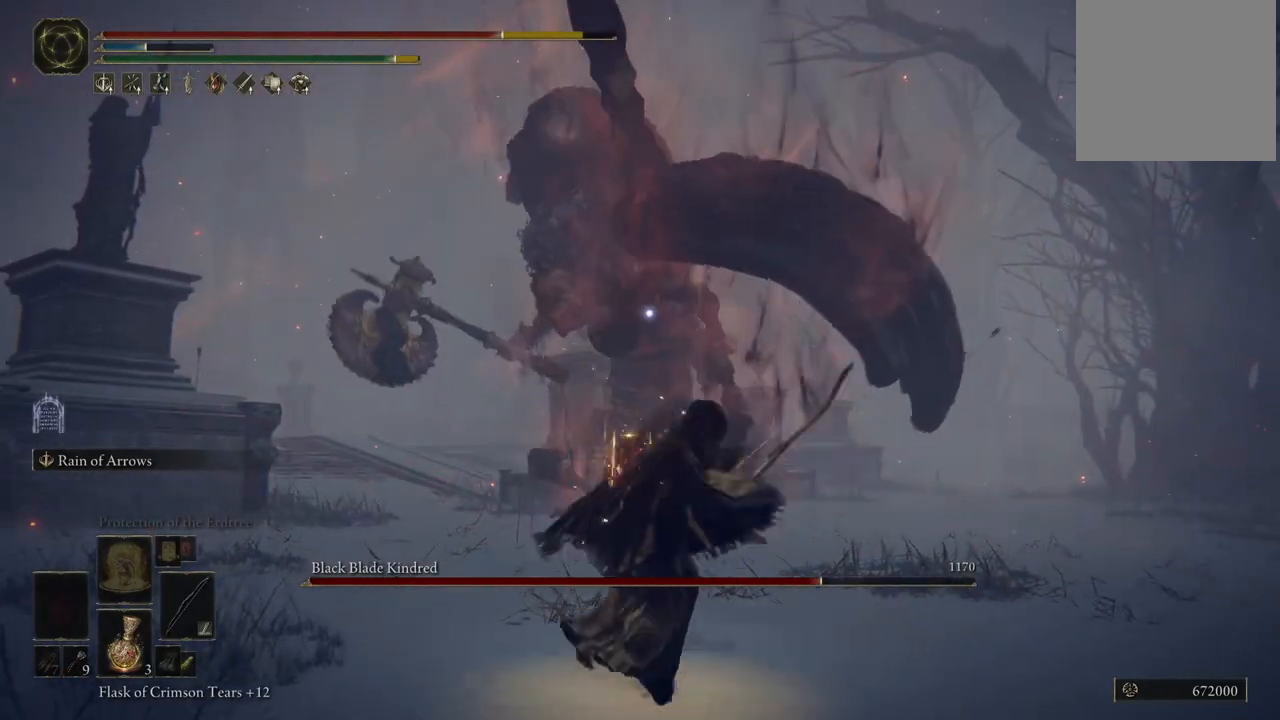
{"buttons": [], "left_stick": "down", "right_stick": "center", "events": []}
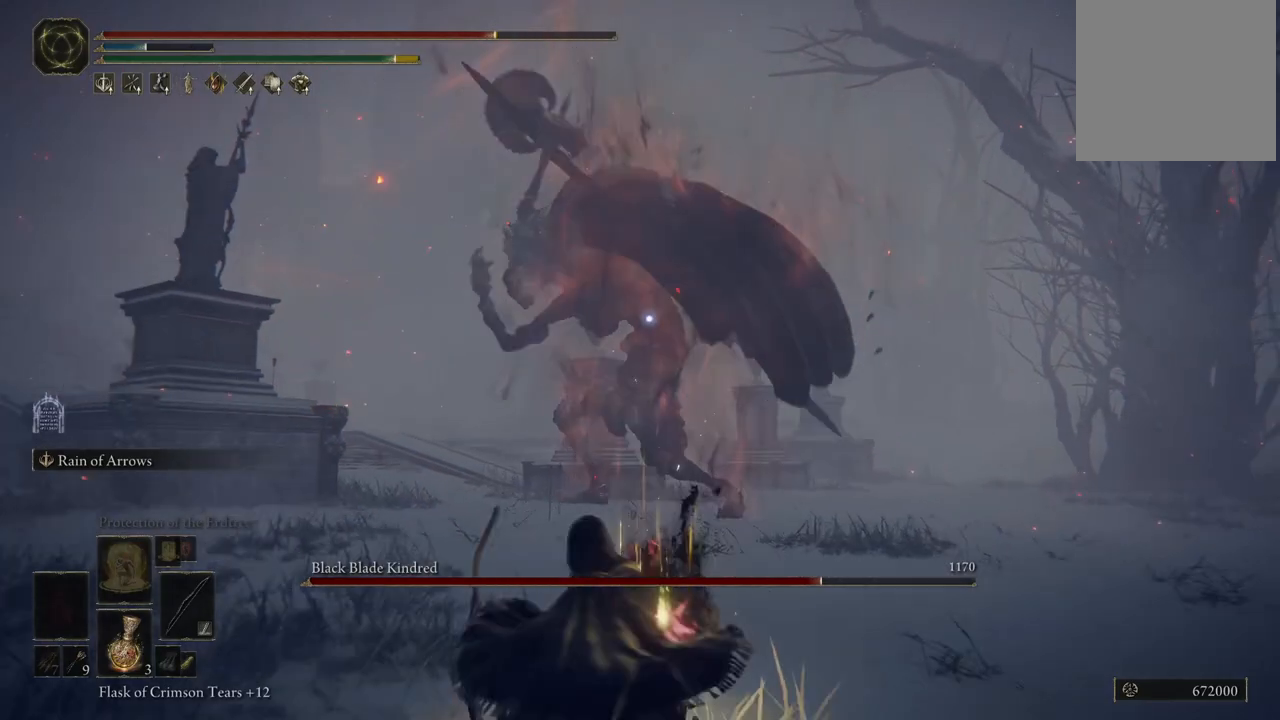
{"buttons": ["B"], "left_stick": "down", "right_stick": "center", "events": [[450, "B", "down"]]}
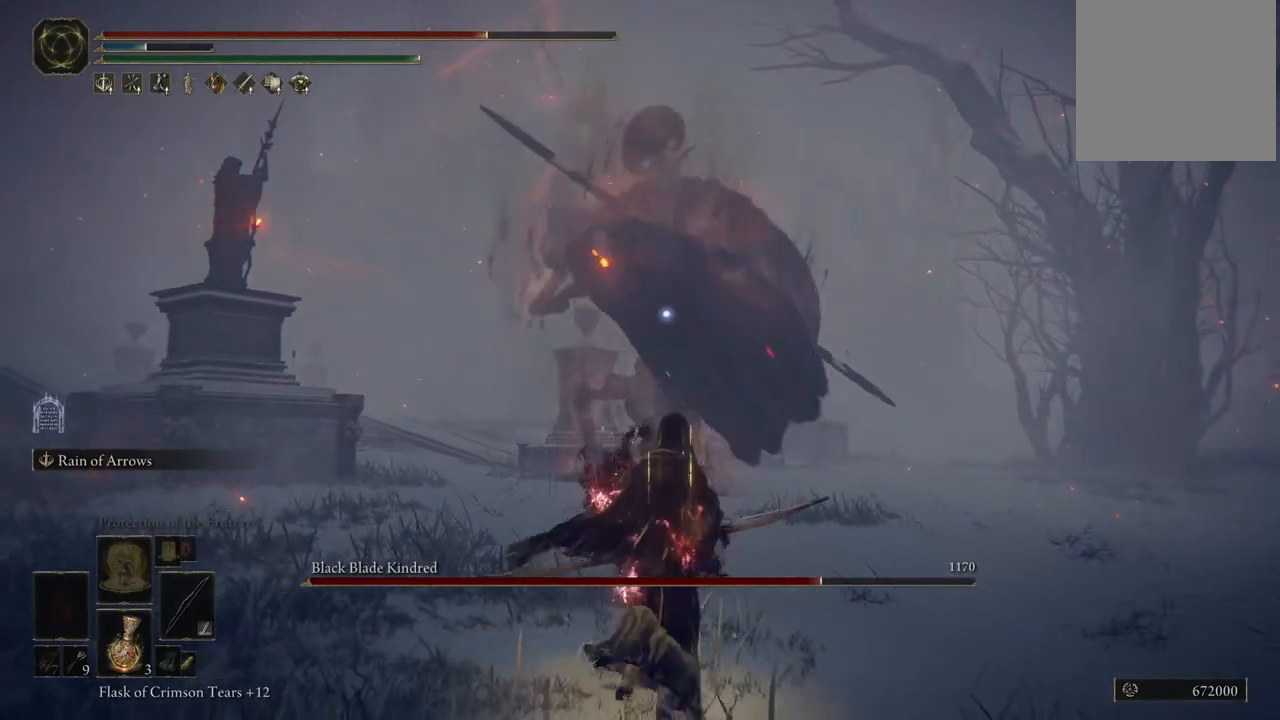
{"buttons": [], "left_stick": "down", "right_stick": "center", "events": [[67, "B", "up"]]}
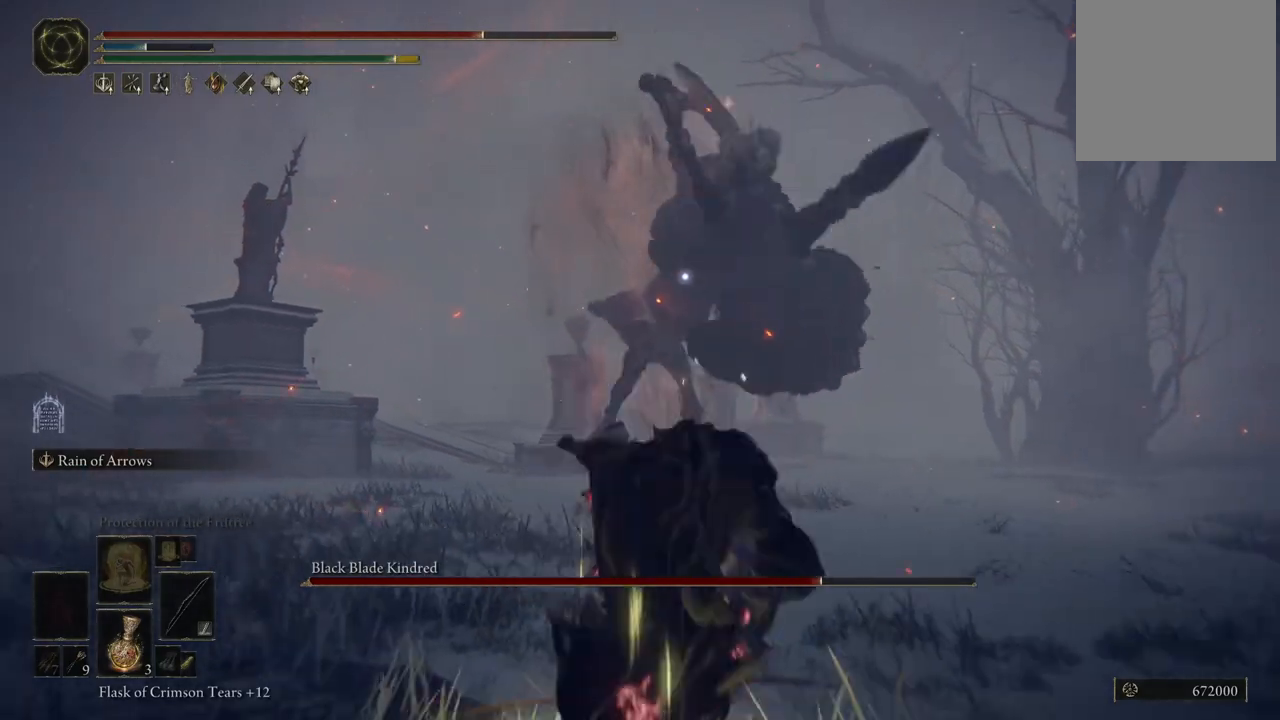
{"buttons": [], "left_stick": "right", "right_stick": "center", "events": [[100, "left_stick", "down-right"], [183, "B", "down"], [250, "B", "up"], [300, "left_stick", "right"], [317, "B", "down"], [383, "B", "up"], [450, "B", "down"], [483, "B", "up"]]}
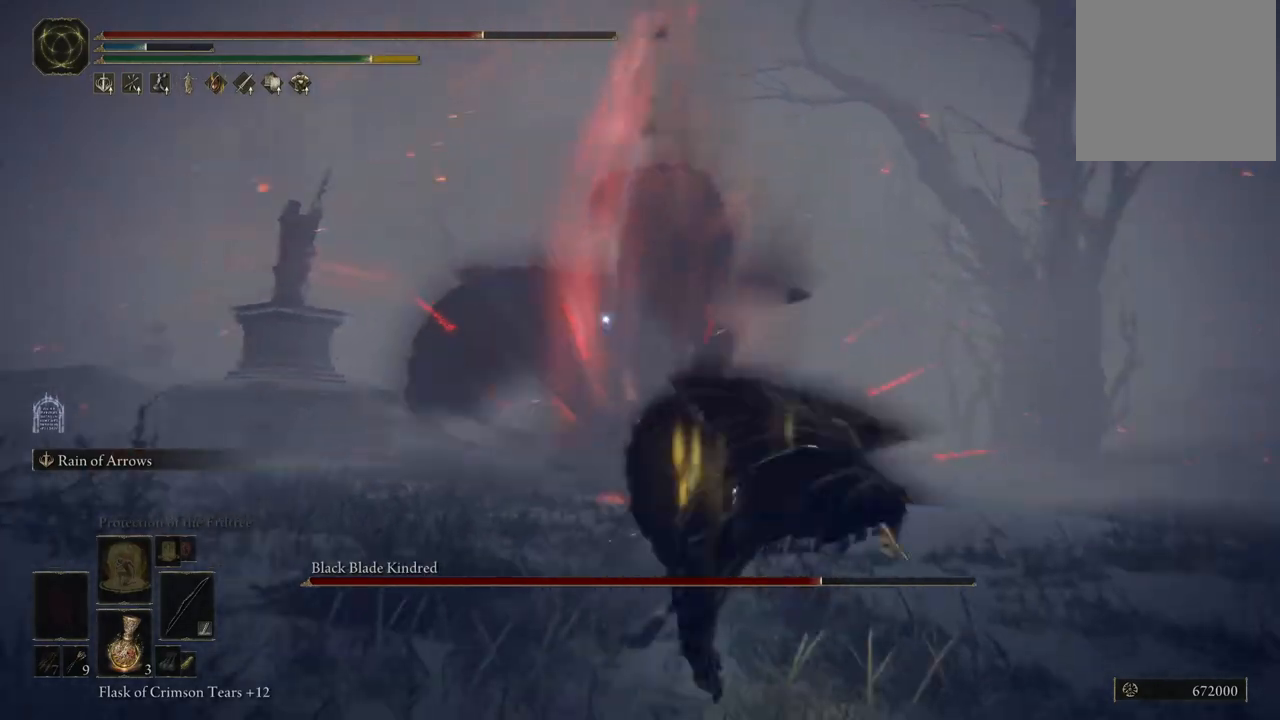
{"buttons": [], "left_stick": "center", "right_stick": "center", "events": [[33, "B", "down"], [83, "B", "up"], [417, "left_stick", "center"]]}
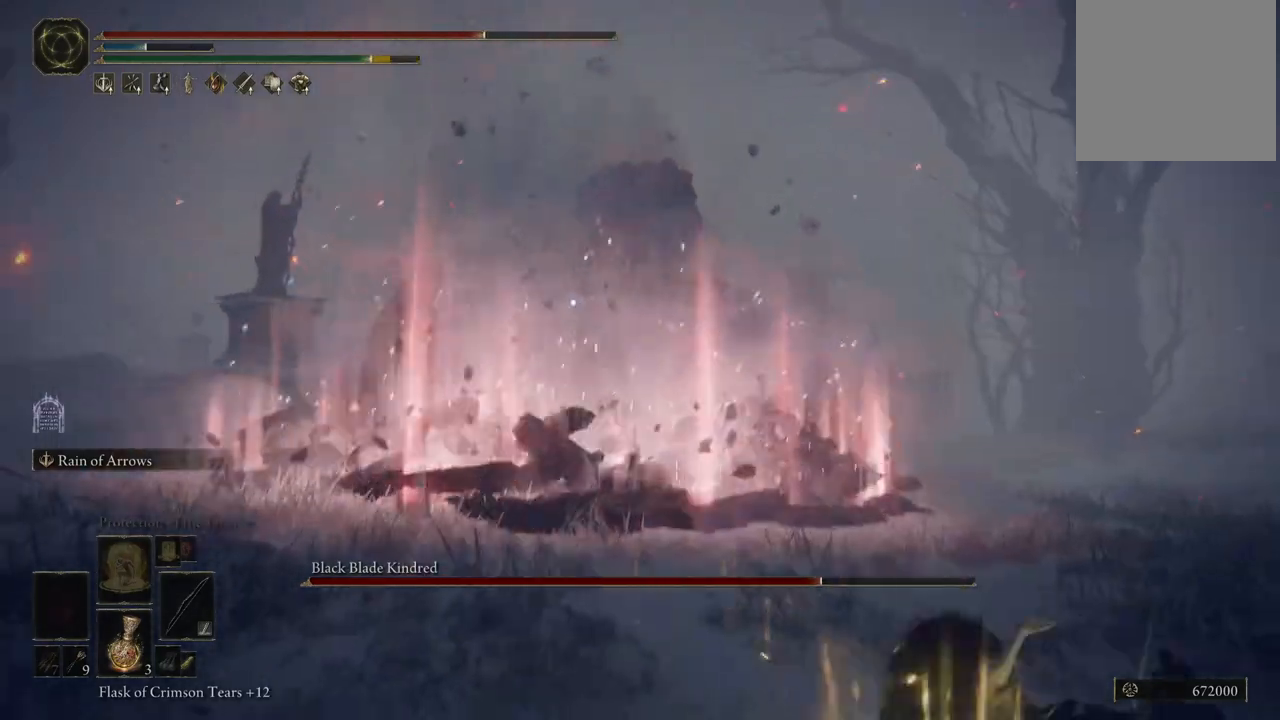
{"buttons": [], "left_stick": "right", "right_stick": "center", "events": [[167, "left_stick", "right"]]}